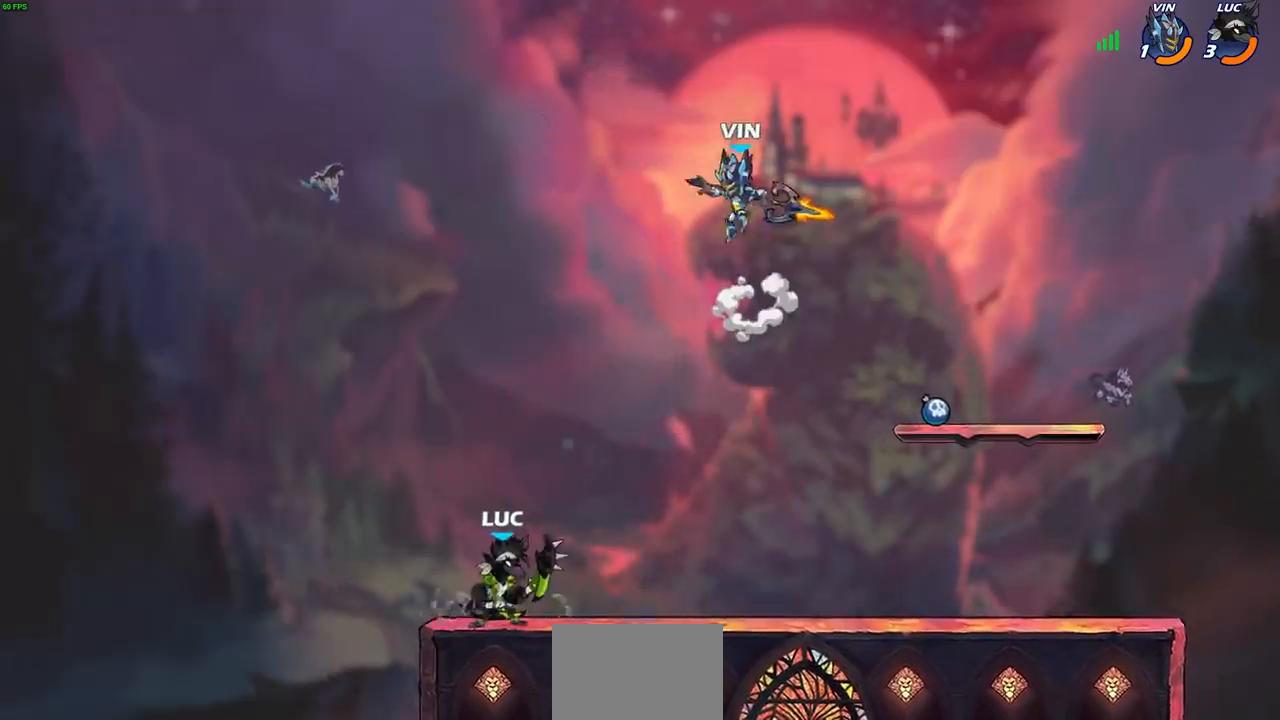
Gameplay with a controller (PlayStation layout); each line is a JSON object with the inputs held at the frame after it. "events" lists button and stick changes between this image and that frame as [ms after this image, input, new state], when the widget could be followed in between. Not read: L1.
{"buttons": [], "left_stick": "down-right", "right_stick": "center", "events": [[117, "left_stick", "right"], [233, "left_stick", "left"], [450, "left_stick", "down-right"]]}
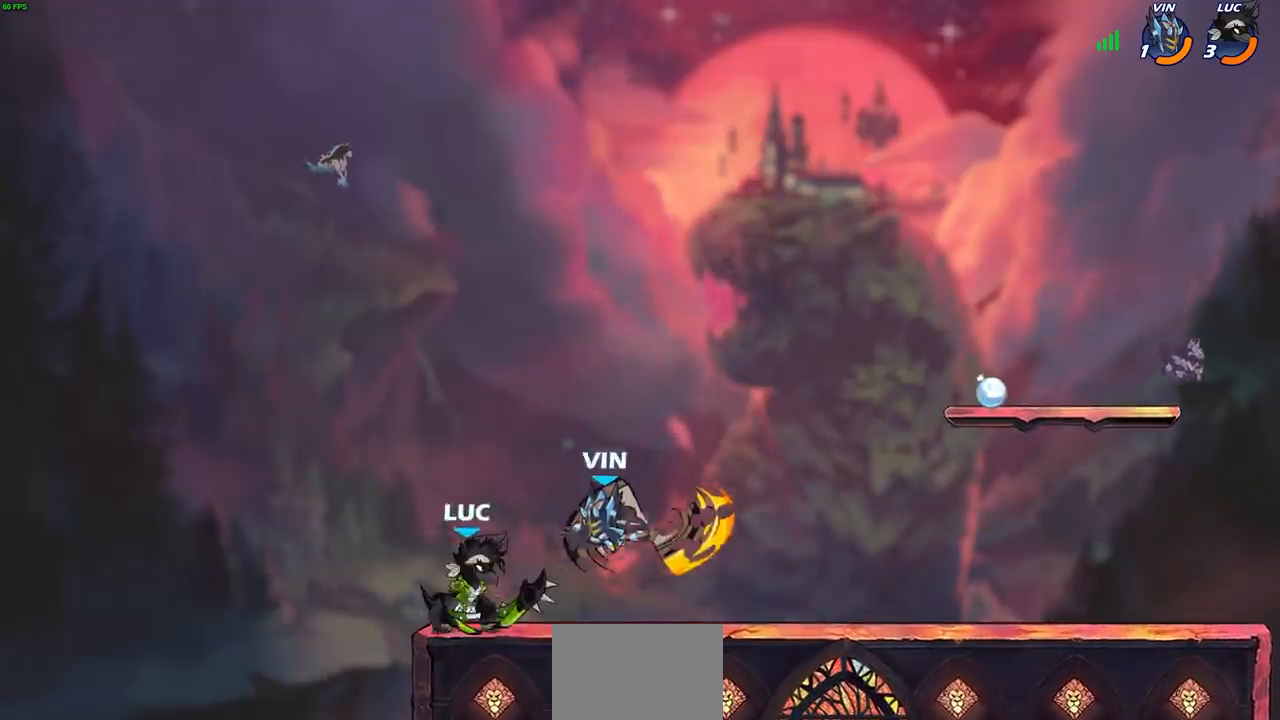
{"buttons": [], "left_stick": "center", "right_stick": "center", "events": [[17, "CIRCLE", "down"], [83, "left_stick", "center"], [100, "CIRCLE", "up"]]}
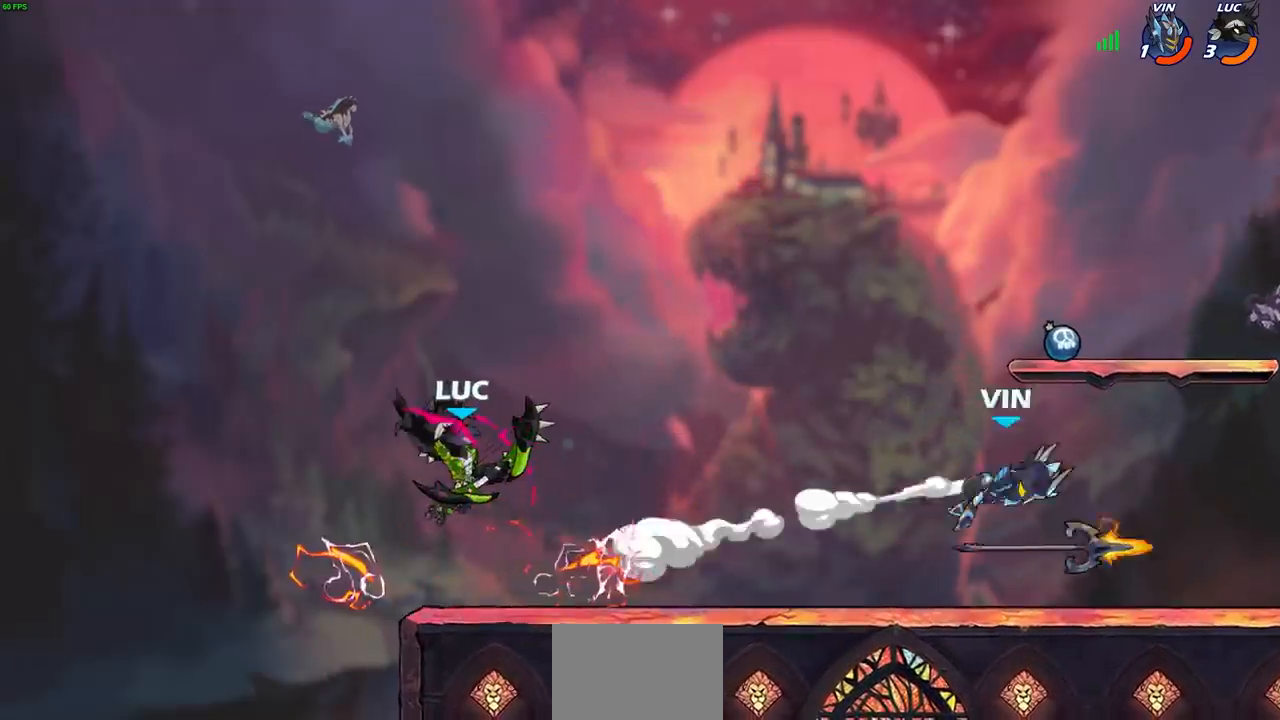
{"buttons": [], "left_stick": "center", "right_stick": "center", "events": [[33, "left_stick", "right"], [150, "R2", "down"], [300, "R2", "up"], [367, "R1", "down"], [433, "left_stick", "center"], [450, "R1", "up"]]}
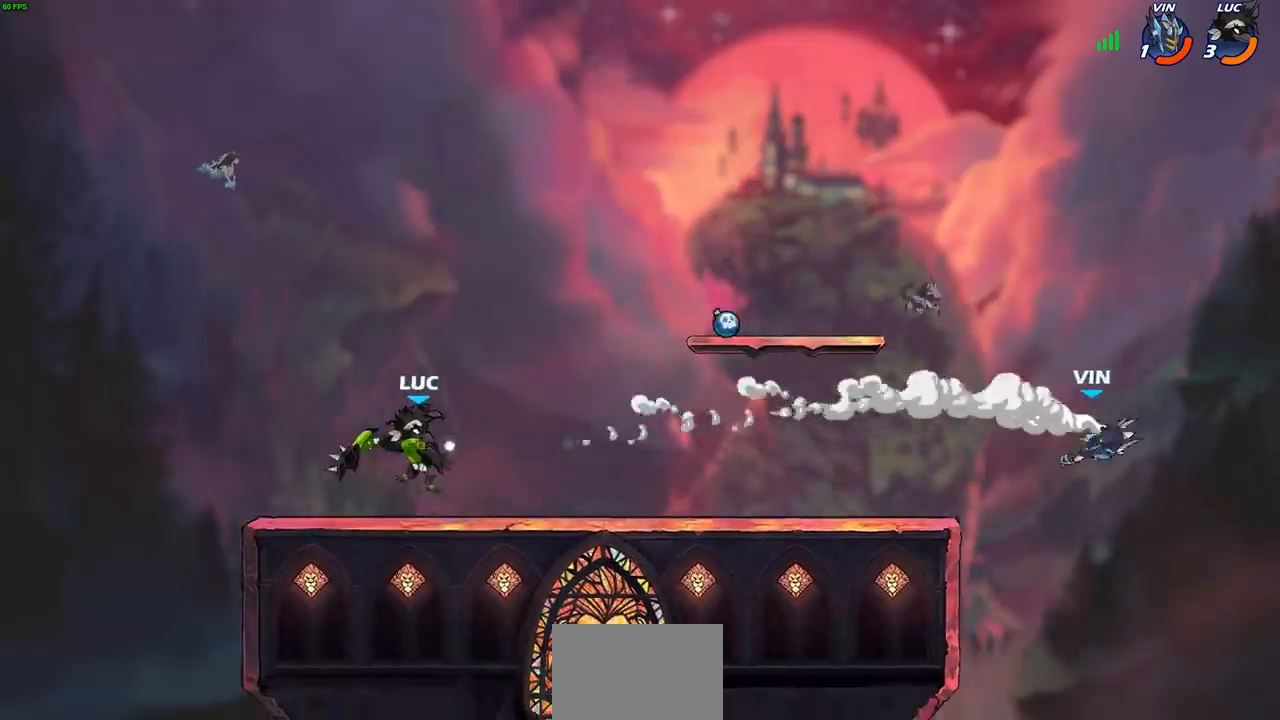
{"buttons": [], "left_stick": "center", "right_stick": "center", "events": [[250, "left_stick", "right"], [333, "R2", "down"], [500, "R2", "up"], [500, "left_stick", "center"]]}
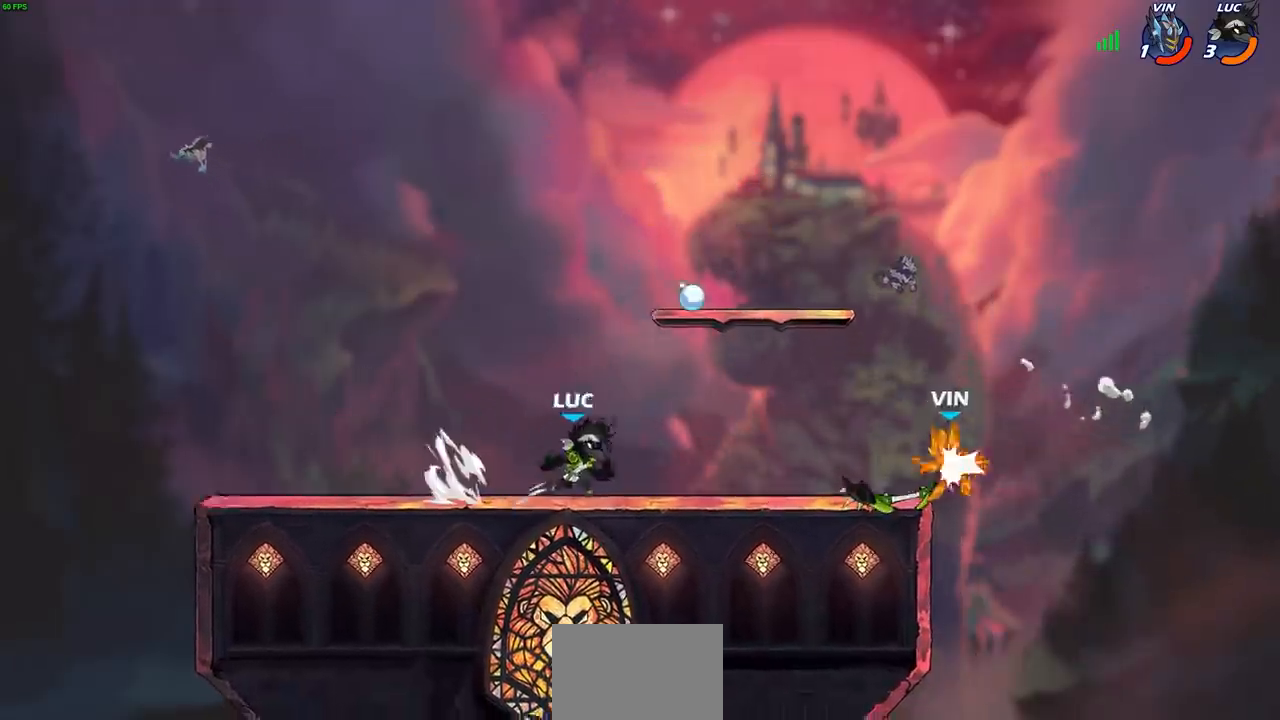
{"buttons": ["R2"], "left_stick": "right", "right_stick": "center", "events": [[233, "left_stick", "right"], [400, "R2", "down"]]}
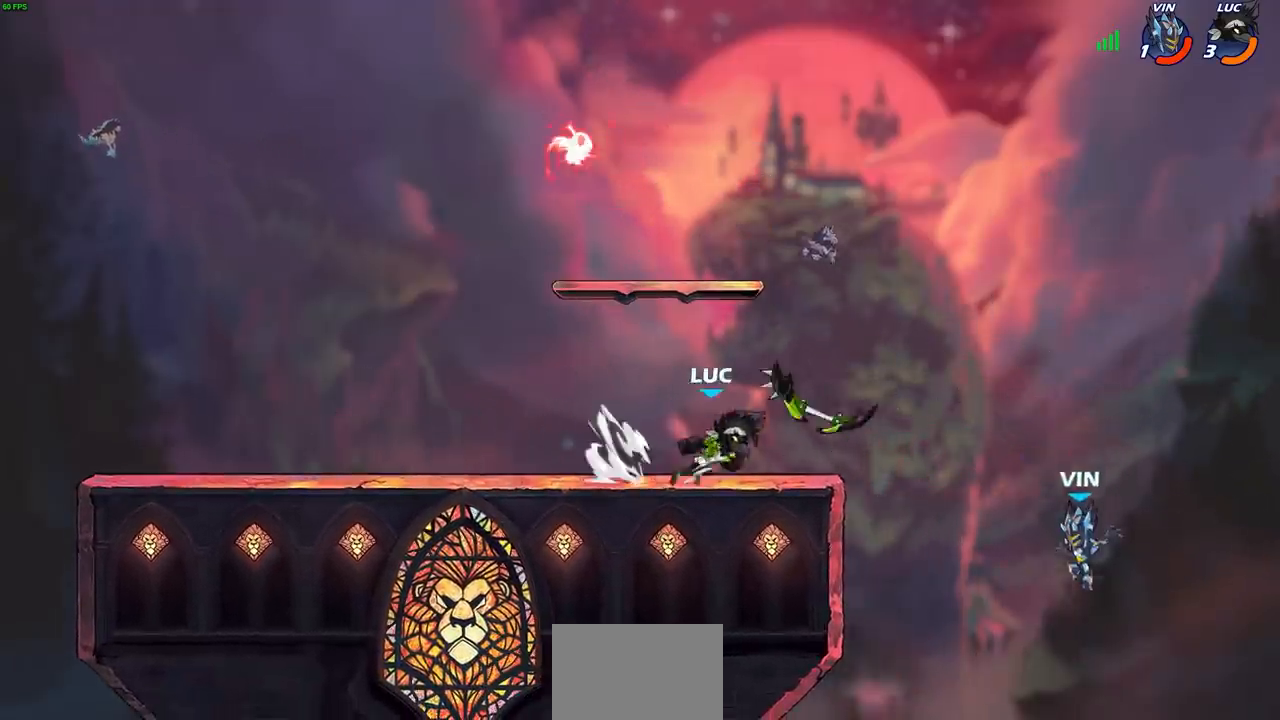
{"buttons": ["CIRCLE"], "left_stick": "left", "right_stick": "center", "events": [[33, "R2", "up"], [50, "left_stick", "center"], [117, "R1", "down"], [167, "CIRCLE", "down"], [250, "R1", "up"], [483, "left_stick", "left"]]}
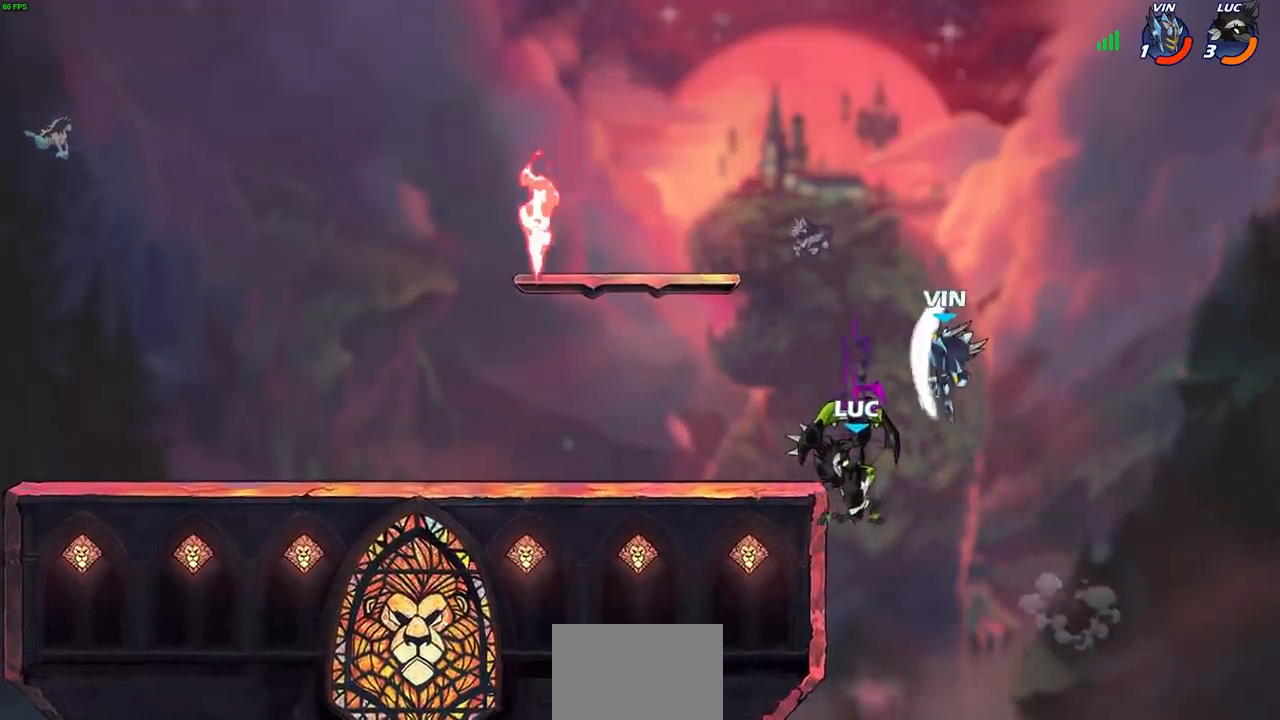
{"buttons": [], "left_stick": "right", "right_stick": "center", "events": [[67, "CIRCLE", "up"], [100, "left_stick", "center"], [500, "left_stick", "right"]]}
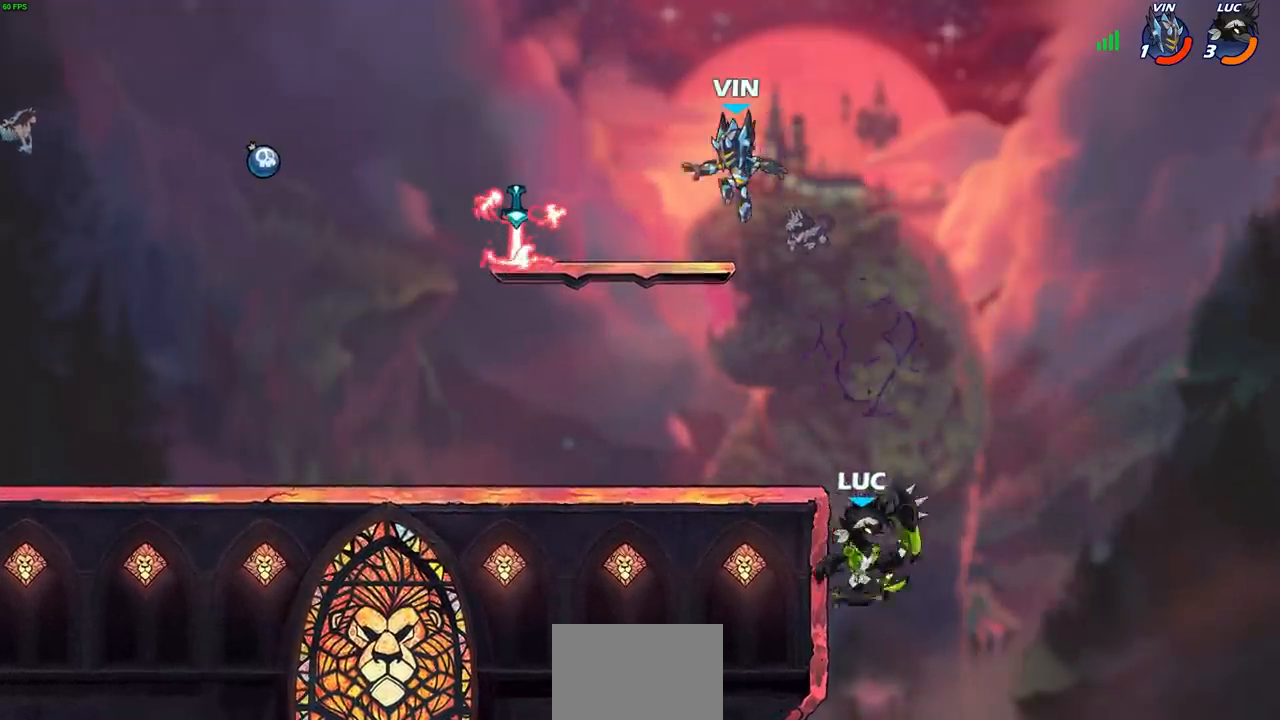
{"buttons": ["R2"], "left_stick": "down-left", "right_stick": "center", "events": [[83, "CROSS", "down"], [133, "left_stick", "up-left"], [250, "CROSS", "up"], [350, "left_stick", "down-left"], [500, "R2", "down"]]}
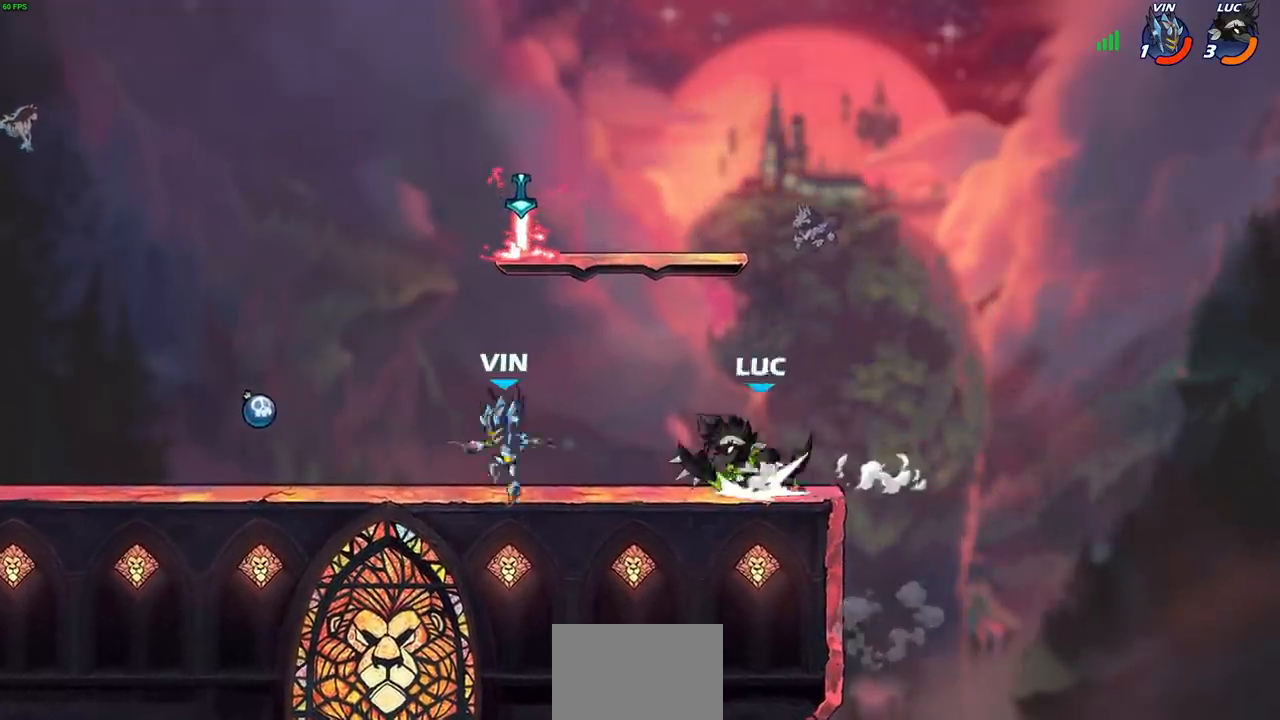
{"buttons": [], "left_stick": "center", "right_stick": "center", "events": [[50, "CIRCLE", "down"], [117, "CIRCLE", "up"], [133, "R2", "up"], [150, "left_stick", "center"]]}
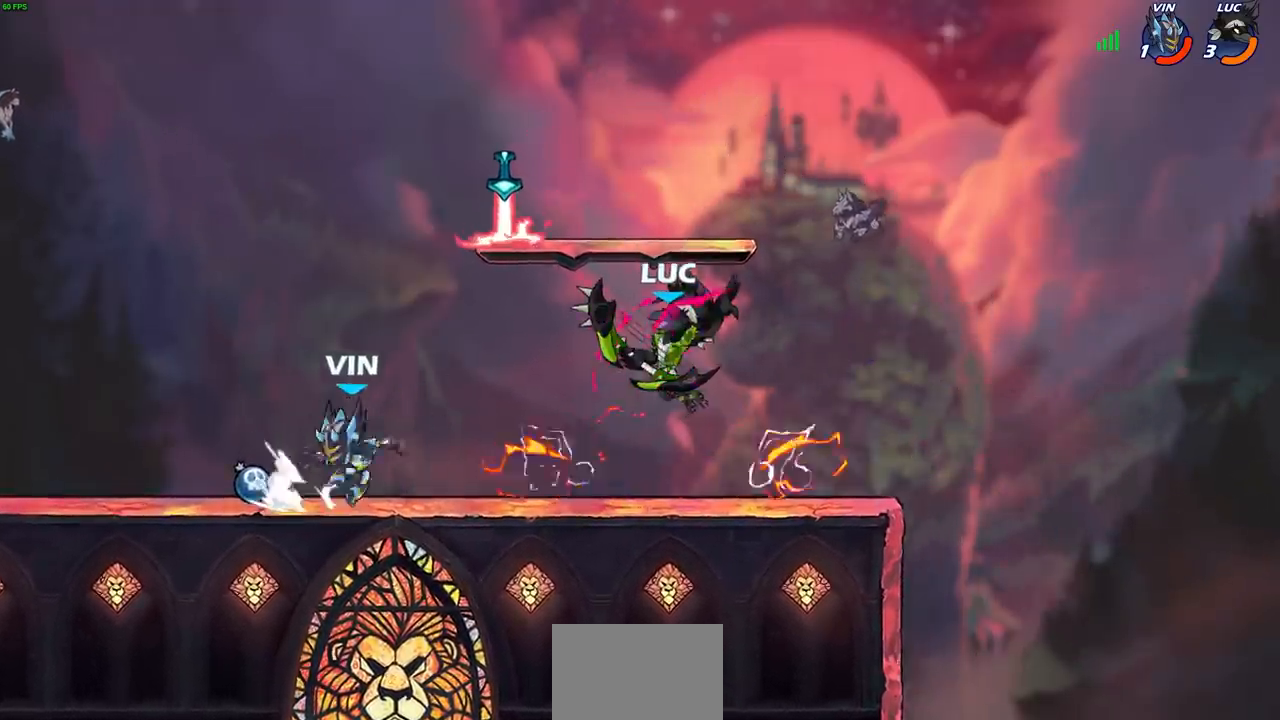
{"buttons": [], "left_stick": "right", "right_stick": "center", "events": [[250, "left_stick", "left"], [283, "CROSS", "down"], [317, "SQUARE", "down"], [367, "CROSS", "up"], [367, "SQUARE", "up"], [417, "left_stick", "center"], [500, "left_stick", "right"]]}
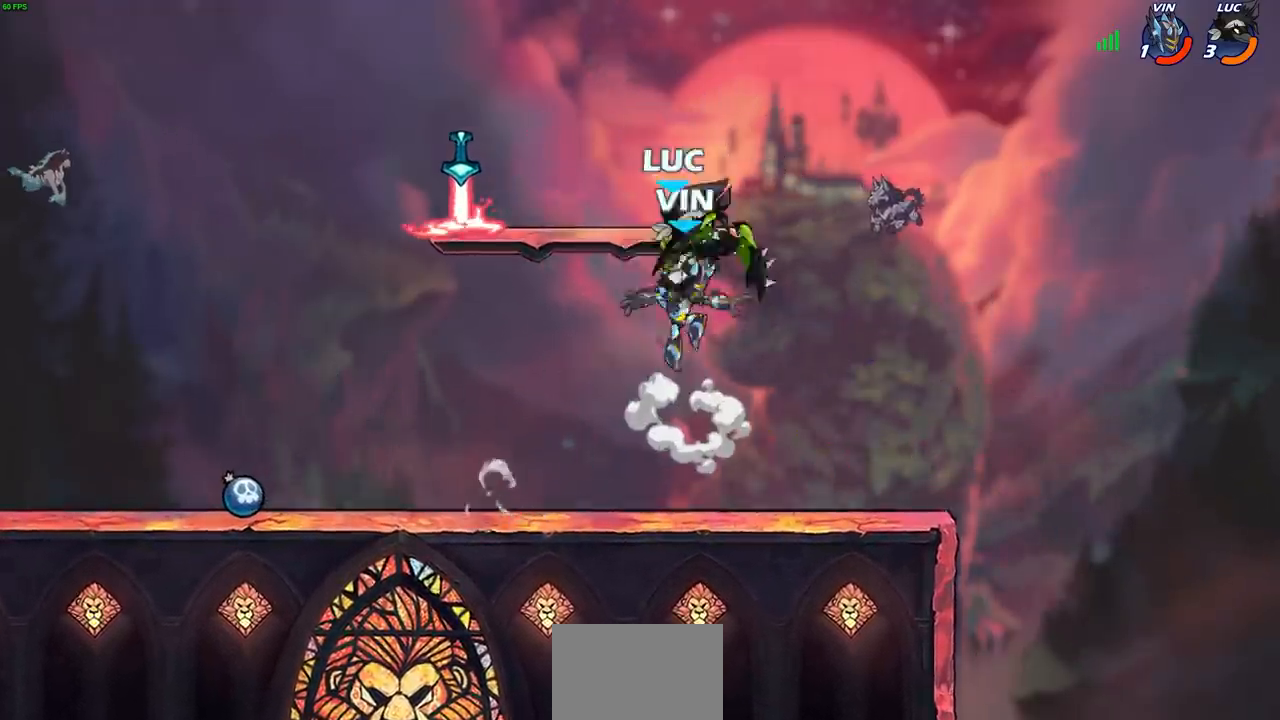
{"buttons": [], "left_stick": "down-left", "right_stick": "center", "events": [[417, "left_stick", "down-left"]]}
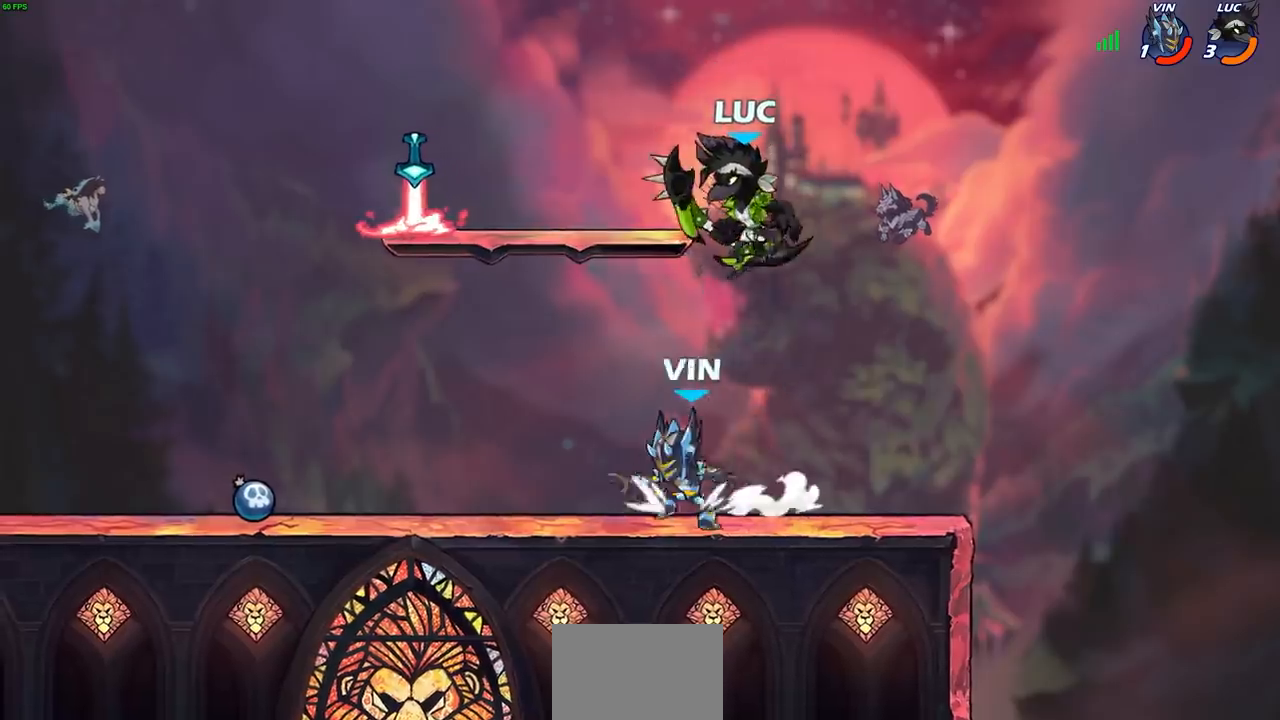
{"buttons": ["R2"], "left_stick": "down-left", "right_stick": "center", "events": [[500, "R2", "down"]]}
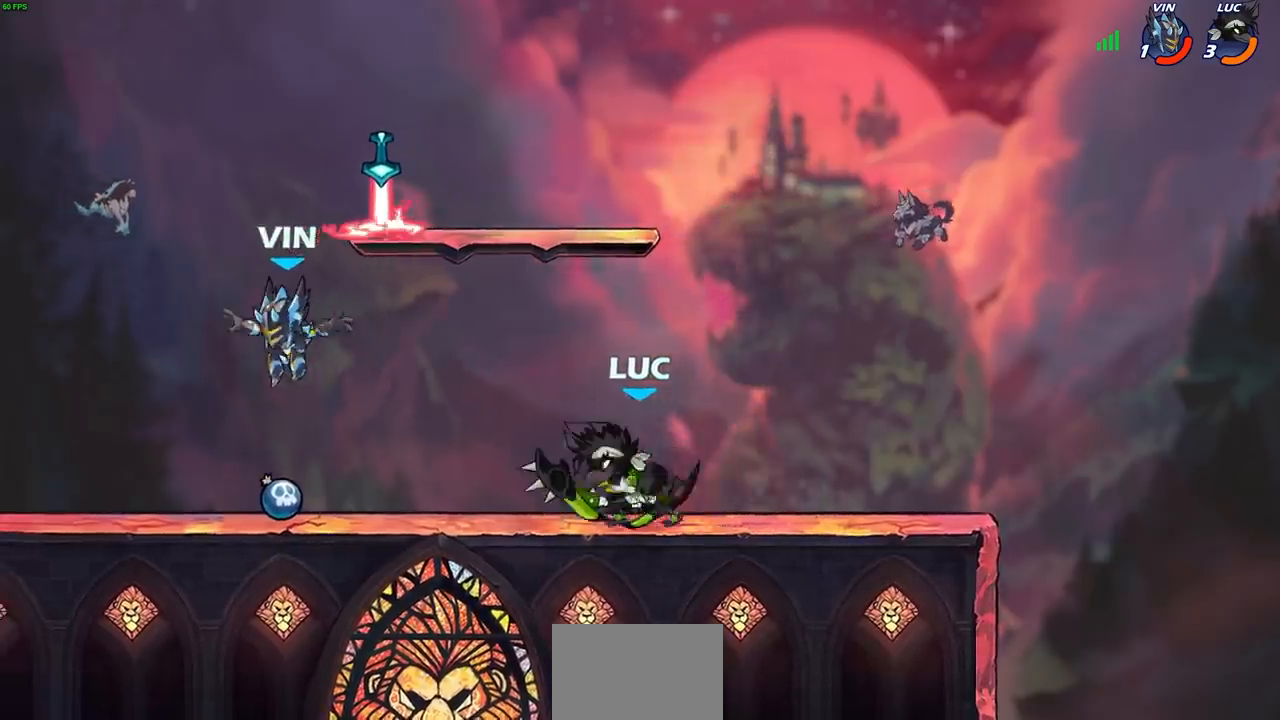
{"buttons": [], "left_stick": "center", "right_stick": "center", "events": [[33, "left_stick", "up-left"], [117, "R2", "up"], [117, "left_stick", "center"], [150, "TRIANGLE", "down"], [167, "SQUARE", "down"], [200, "SQUARE", "up"], [200, "TRIANGLE", "up"]]}
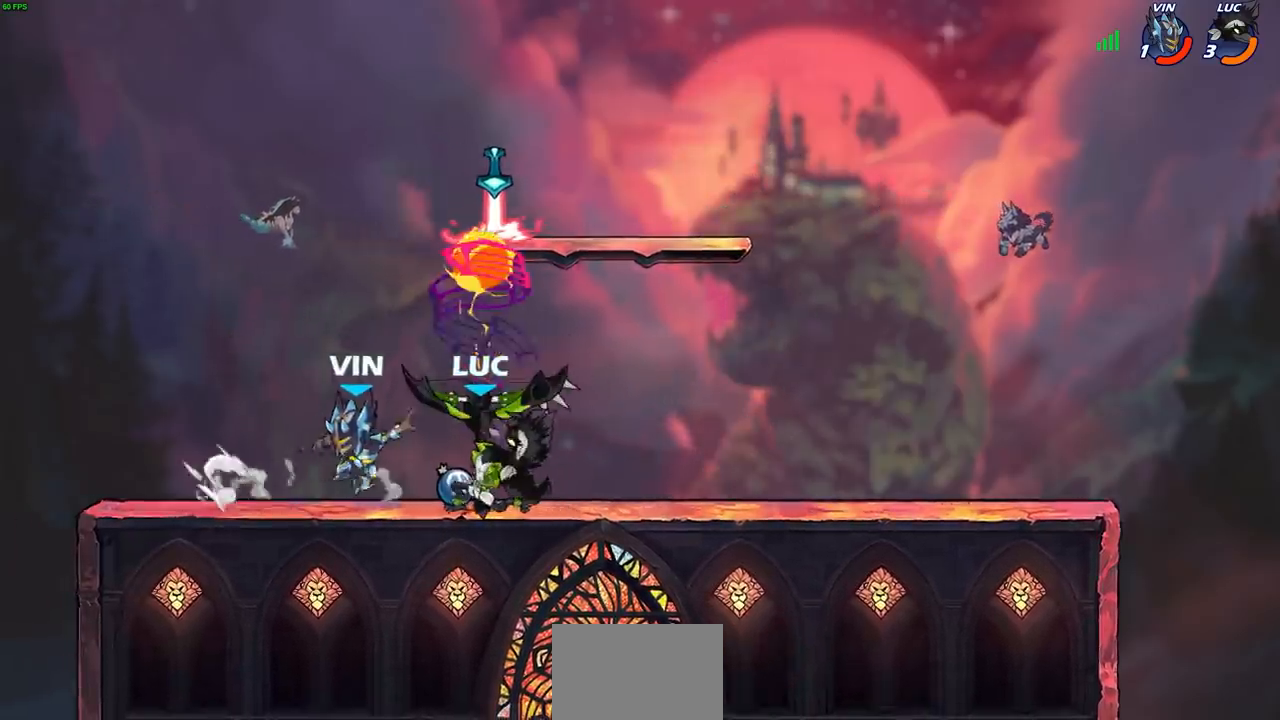
{"buttons": [], "left_stick": "center", "right_stick": "center", "events": []}
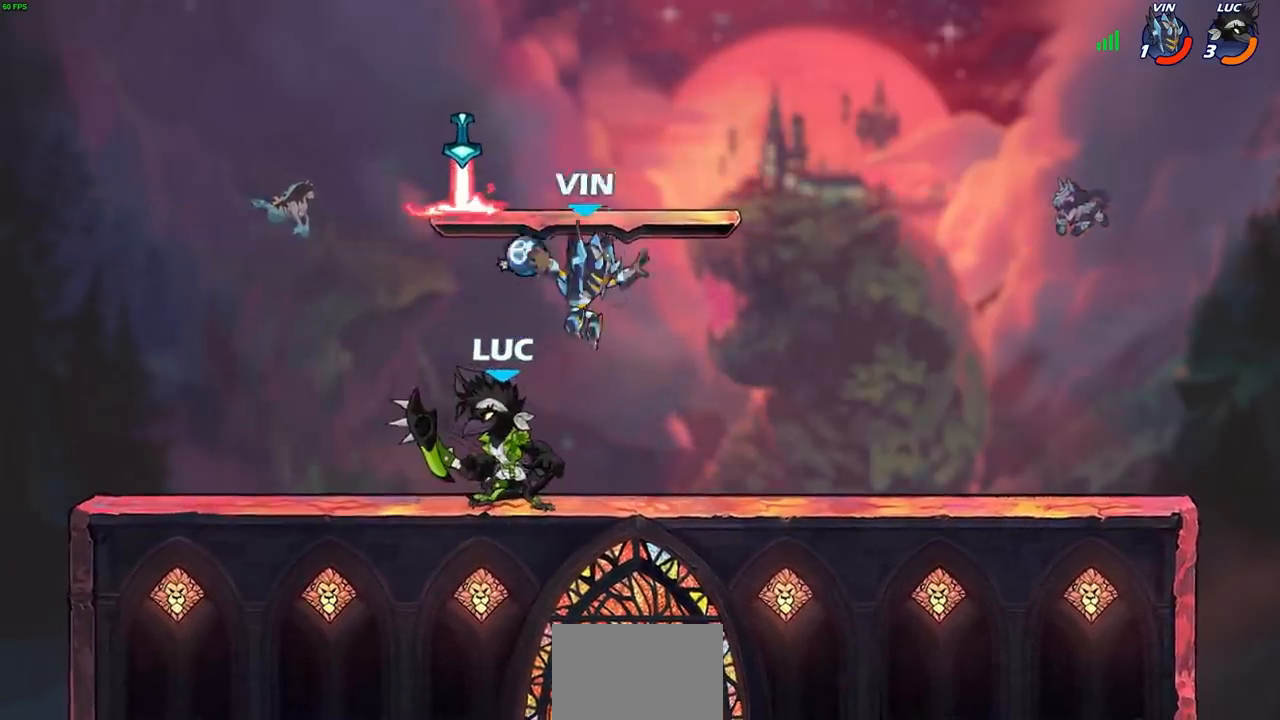
{"buttons": [], "left_stick": "right", "right_stick": "center", "events": [[33, "left_stick", "right"], [50, "CROSS", "down"], [83, "SQUARE", "down"], [117, "left_stick", "center"], [133, "CROSS", "up"], [167, "SQUARE", "up"], [400, "left_stick", "right"]]}
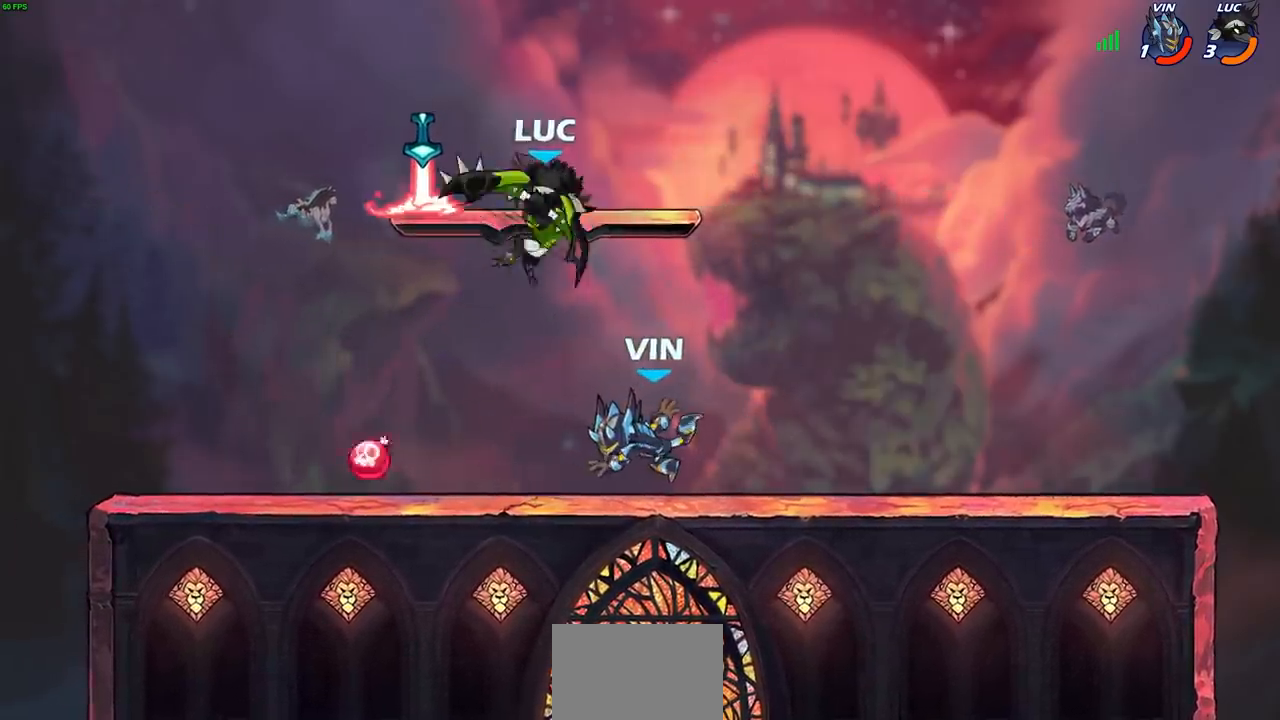
{"buttons": ["CROSS"], "left_stick": "up-left", "right_stick": "center", "events": [[217, "left_stick", "up-left"], [433, "CROSS", "down"]]}
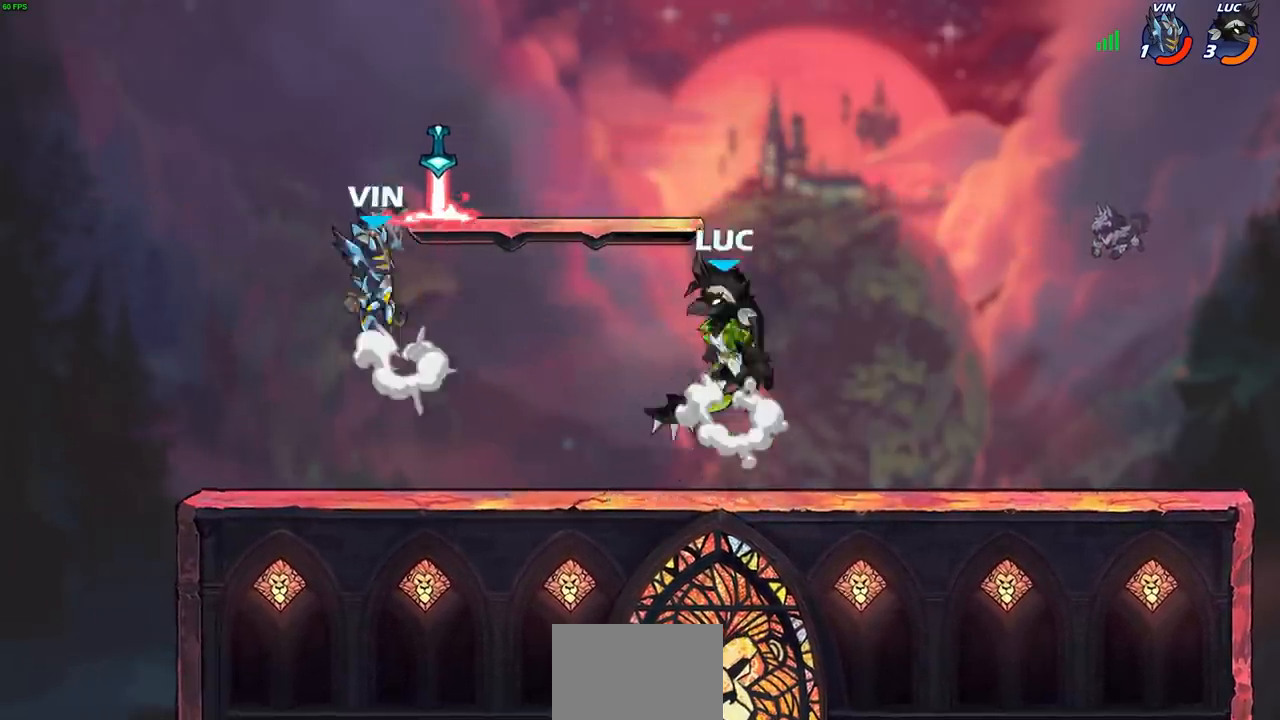
{"buttons": [], "left_stick": "center", "right_stick": "center", "events": [[83, "CROSS", "up"], [117, "left_stick", "down-left"], [133, "R2", "down"], [150, "SQUARE", "down"], [217, "left_stick", "down-right"], [250, "SQUARE", "up"], [267, "R2", "up"], [283, "left_stick", "center"]]}
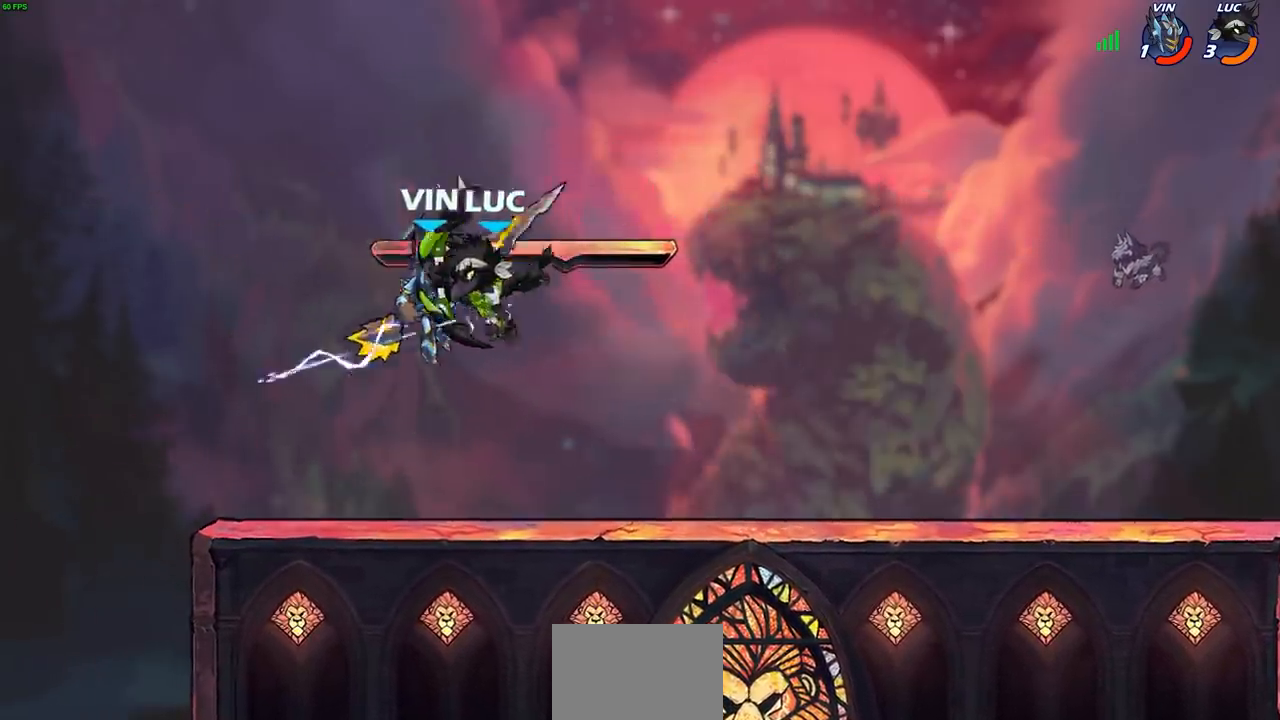
{"buttons": ["CROSS"], "left_stick": "left", "right_stick": "center", "events": [[217, "left_stick", "right"], [367, "left_stick", "left"], [417, "CROSS", "down"]]}
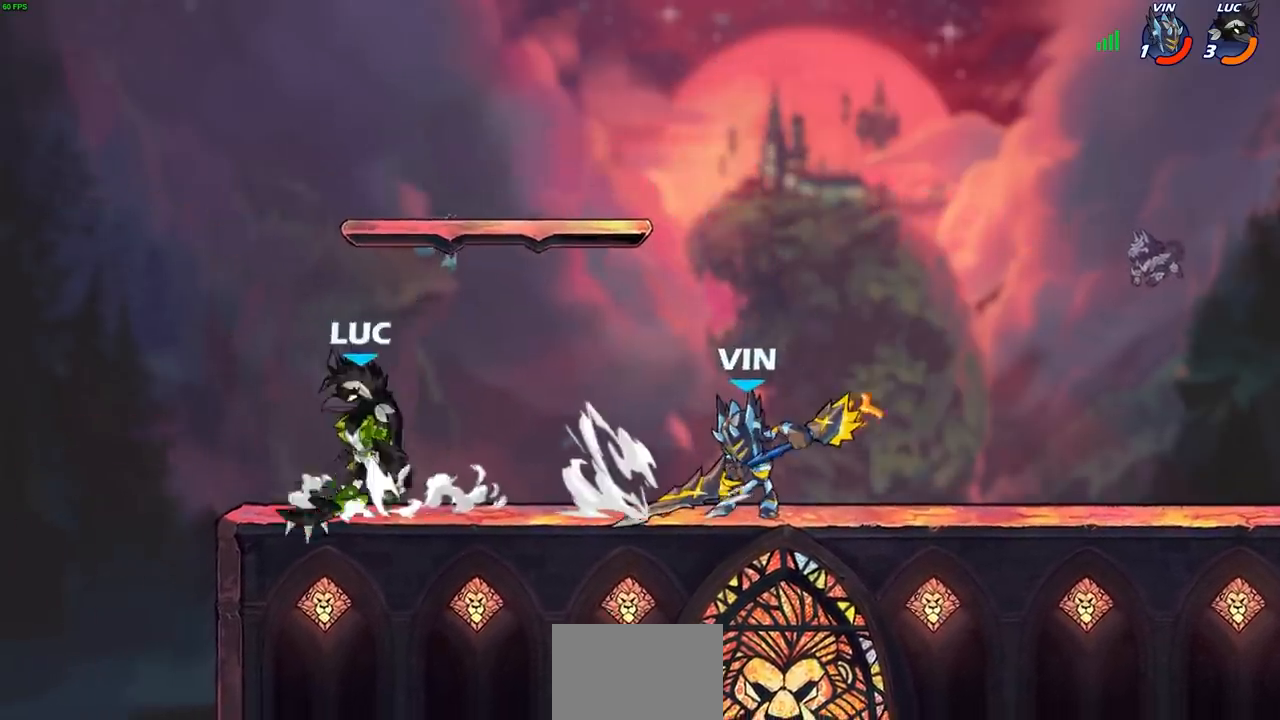
{"buttons": [], "left_stick": "down-left", "right_stick": "center", "events": [[67, "CROSS", "up"], [67, "left_stick", "up-right"], [167, "left_stick", "right"], [467, "left_stick", "down-left"]]}
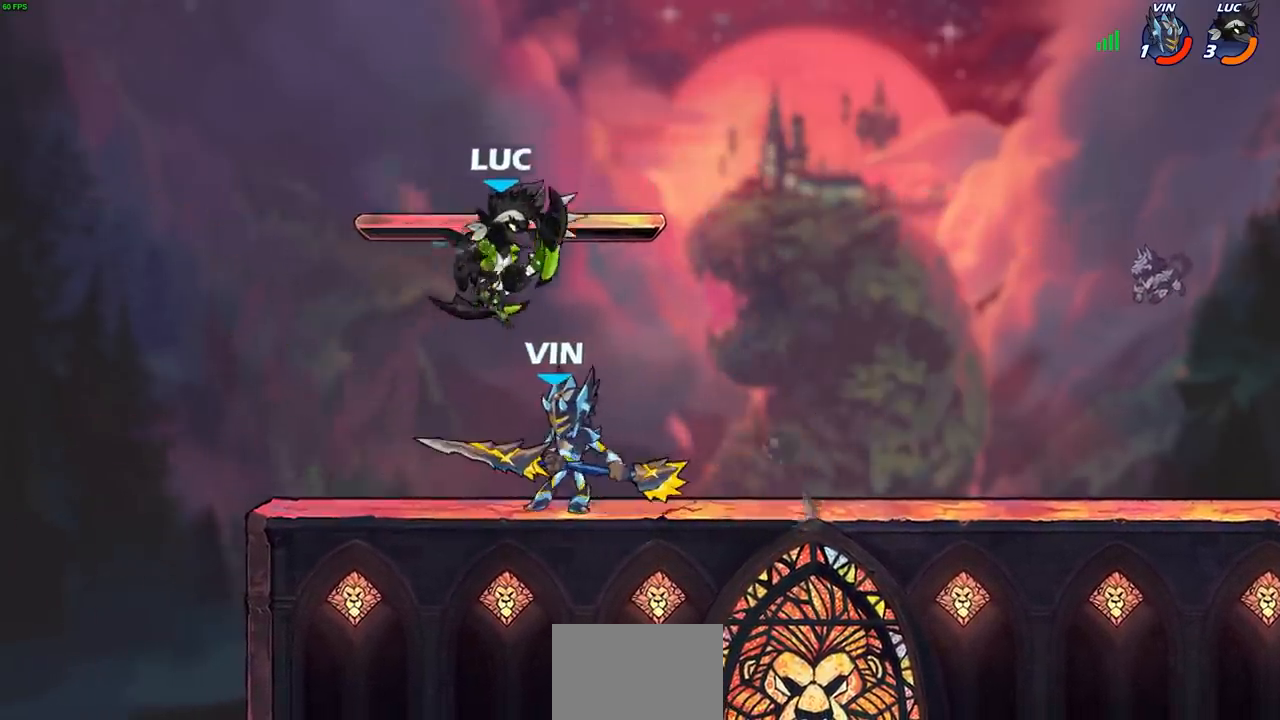
{"buttons": [], "left_stick": "center", "right_stick": "center", "events": [[33, "SQUARE", "down"], [33, "left_stick", "center"], [100, "SQUARE", "up"]]}
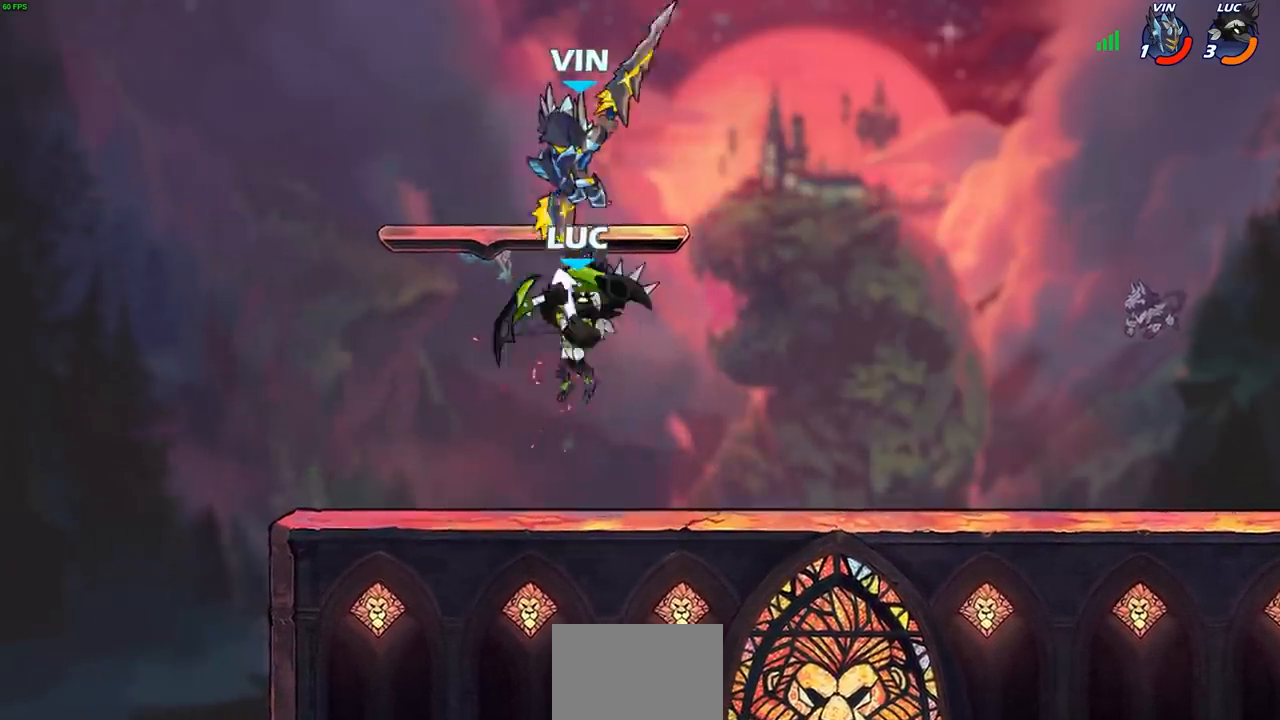
{"buttons": ["R2"], "left_stick": "up", "right_stick": "center", "events": [[117, "left_stick", "up"], [267, "R2", "down"]]}
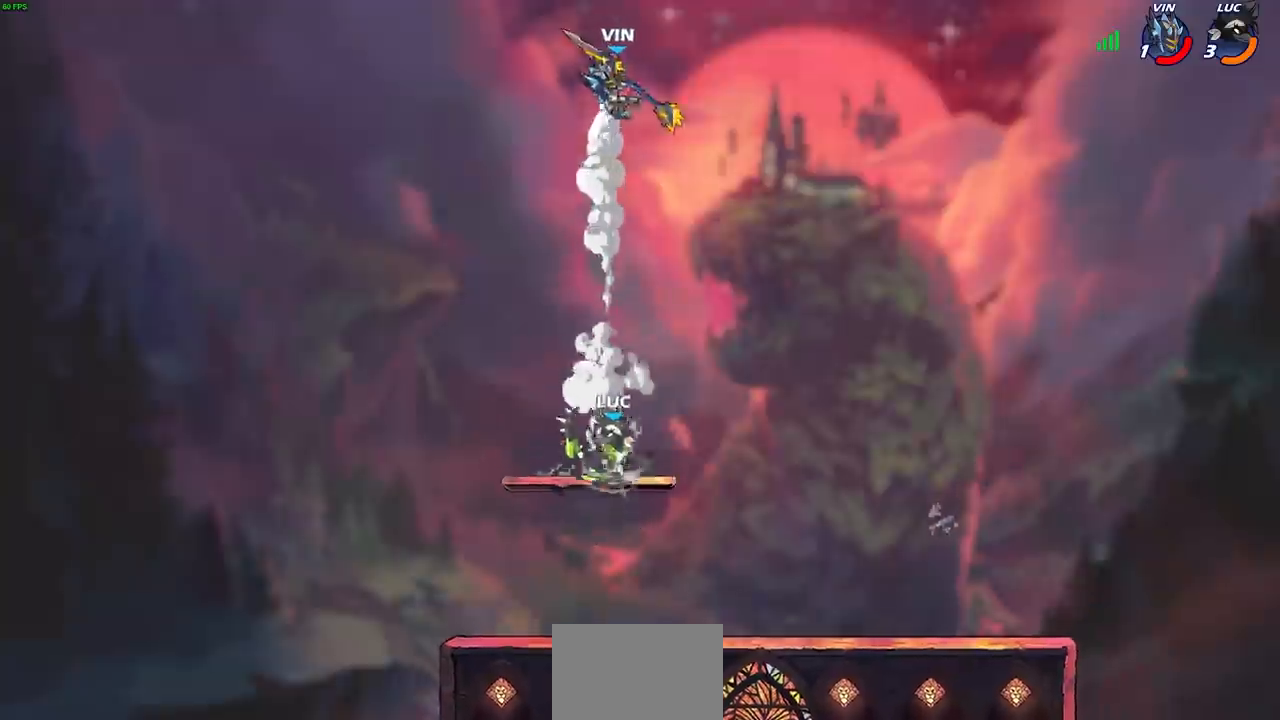
{"buttons": [], "left_stick": "up-right", "right_stick": "center", "events": [[283, "R2", "up"], [350, "left_stick", "right"], [417, "CIRCLE", "down"], [433, "left_stick", "up-right"], [500, "CIRCLE", "up"]]}
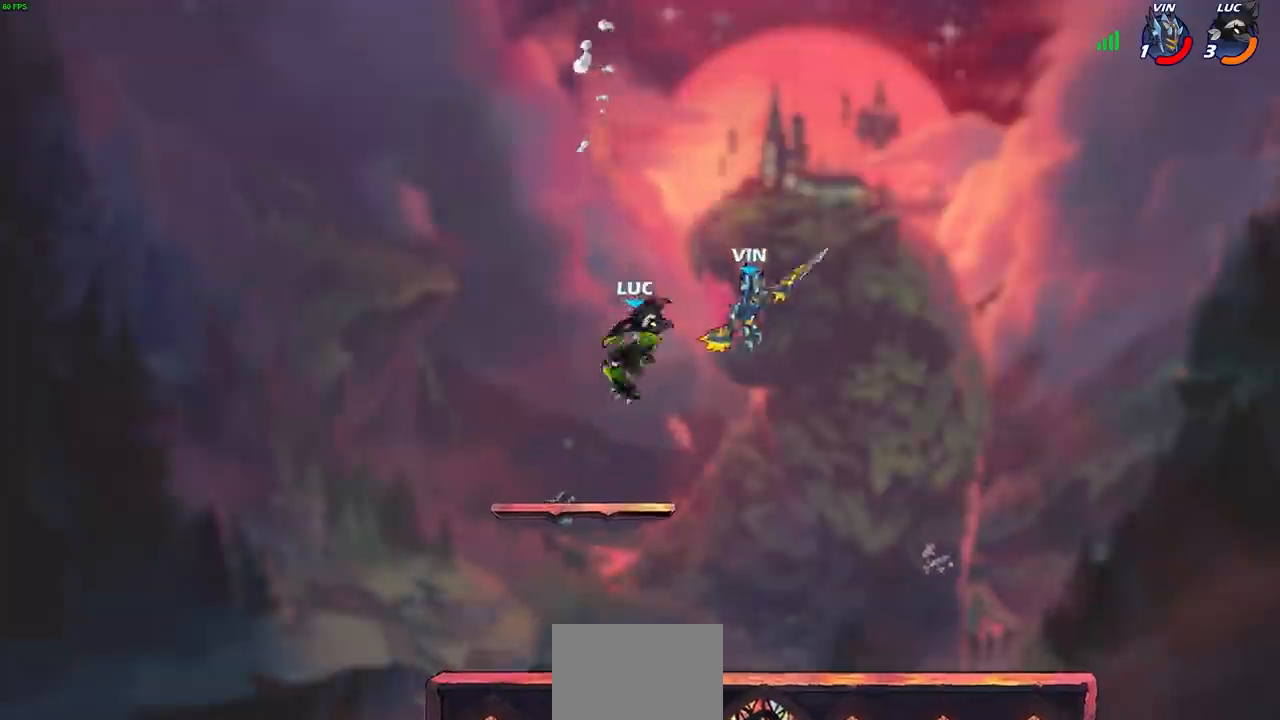
{"buttons": [], "left_stick": "right", "right_stick": "center", "events": [[233, "left_stick", "center"], [450, "left_stick", "right"]]}
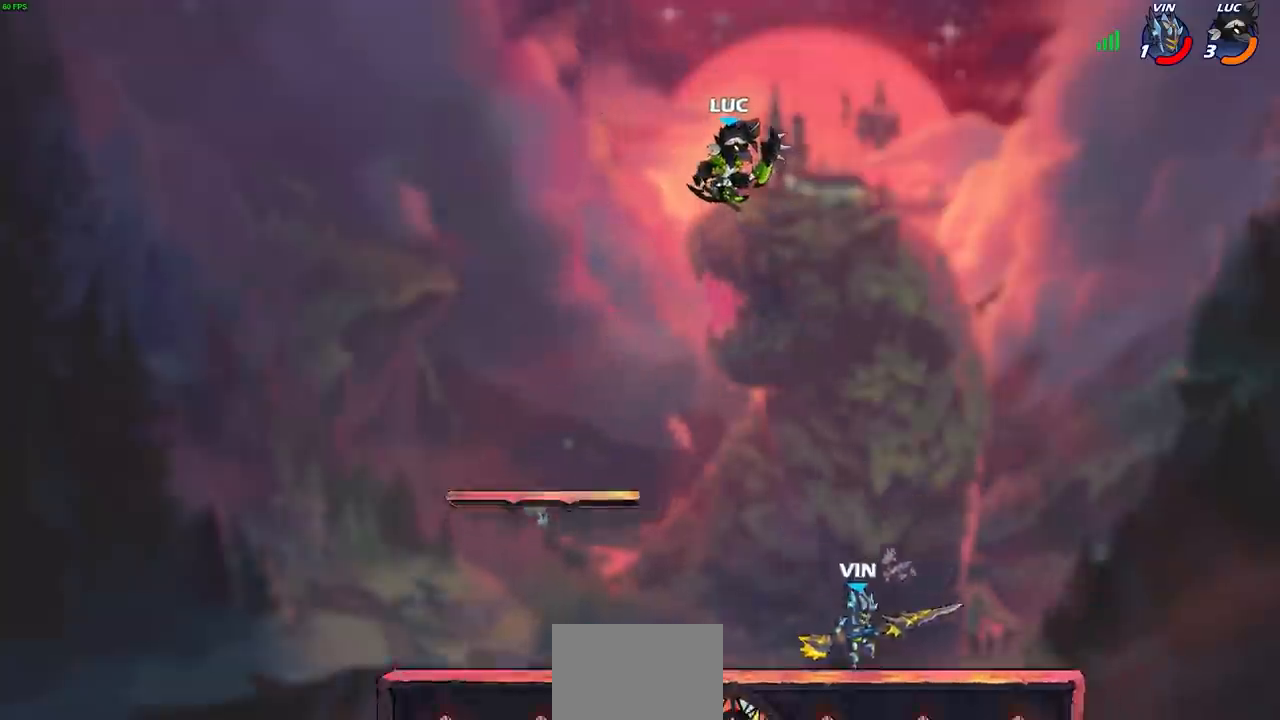
{"buttons": [], "left_stick": "down-left", "right_stick": "center", "events": [[117, "left_stick", "down"], [183, "left_stick", "down-left"]]}
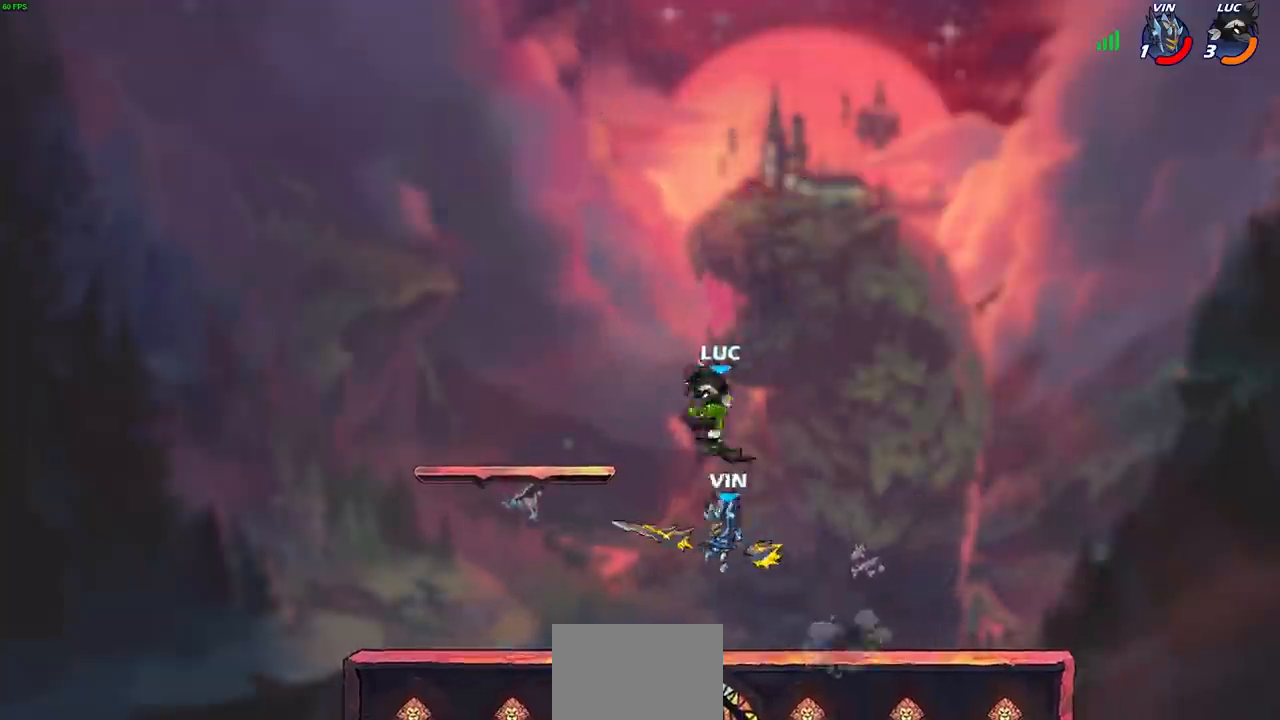
{"buttons": [], "left_stick": "right", "right_stick": "center", "events": [[200, "left_stick", "right"], [233, "R2", "down"], [267, "CIRCLE", "down"], [333, "CIRCLE", "up"], [367, "R2", "up"]]}
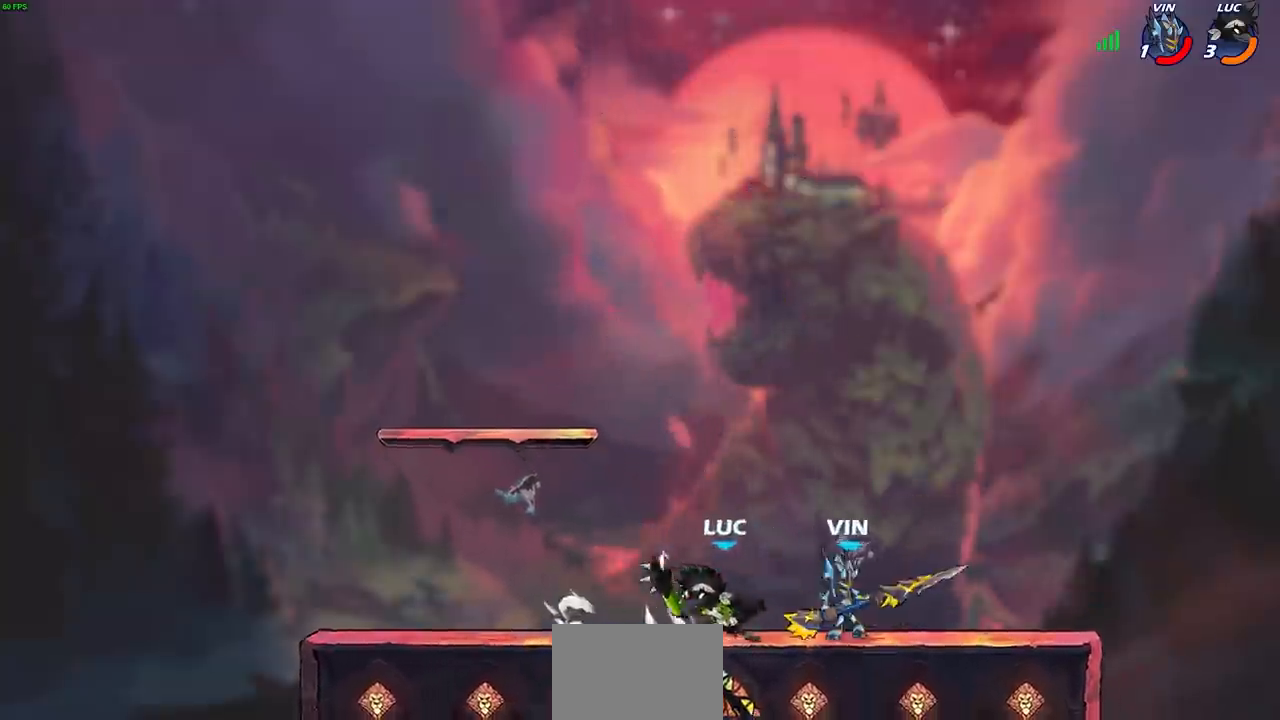
{"buttons": [], "left_stick": "center", "right_stick": "center", "events": [[17, "left_stick", "center"], [183, "CIRCLE", "down"], [283, "CIRCLE", "up"]]}
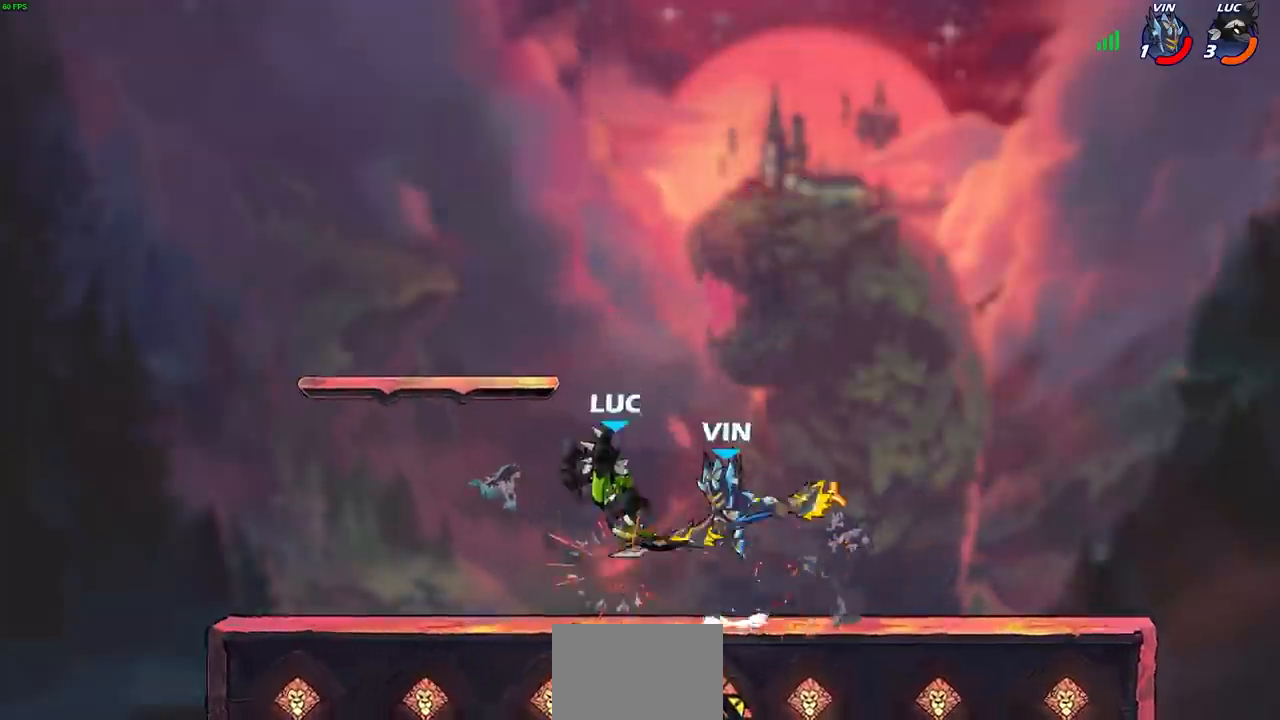
{"buttons": [], "left_stick": "center", "right_stick": "center", "events": [[50, "left_stick", "up-right"], [100, "R2", "down"], [117, "CROSS", "down"], [217, "left_stick", "right"], [250, "CROSS", "up"], [300, "CIRCLE", "down"], [317, "R2", "up"], [367, "left_stick", "down"], [400, "CIRCLE", "up"], [467, "left_stick", "center"]]}
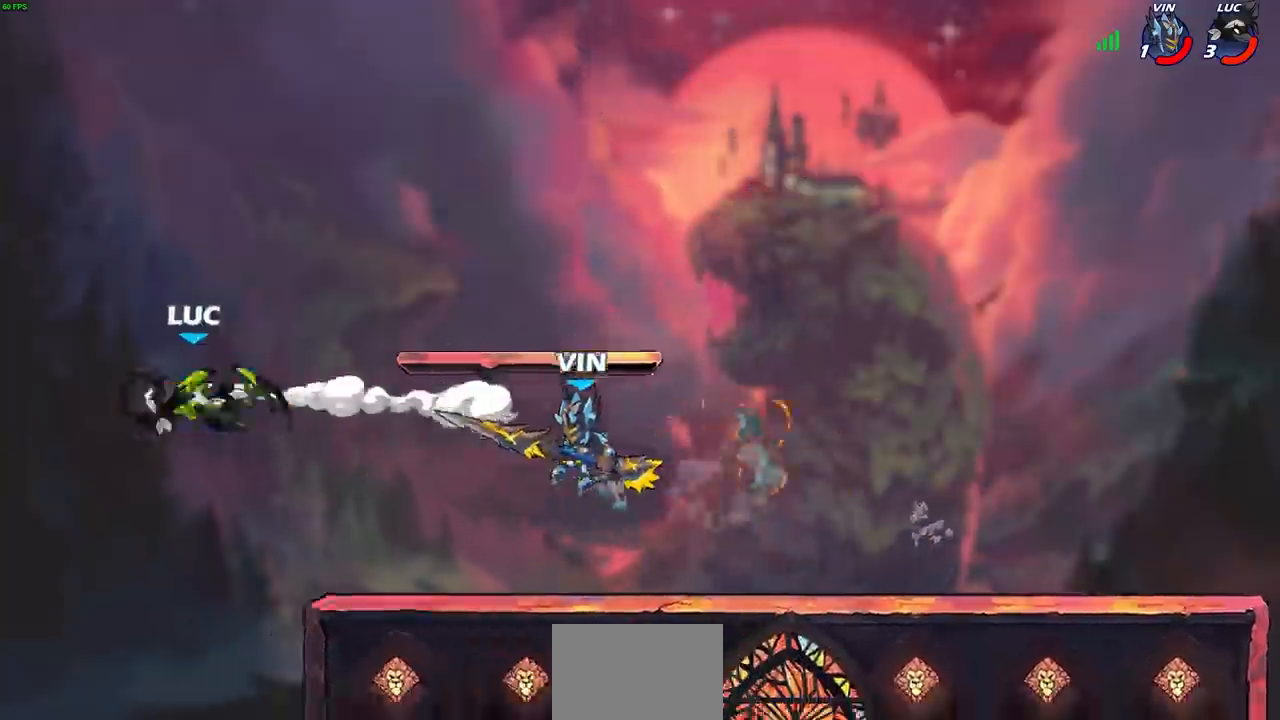
{"buttons": ["CIRCLE"], "left_stick": "right", "right_stick": "center", "events": [[200, "left_stick", "right"], [433, "CIRCLE", "down"]]}
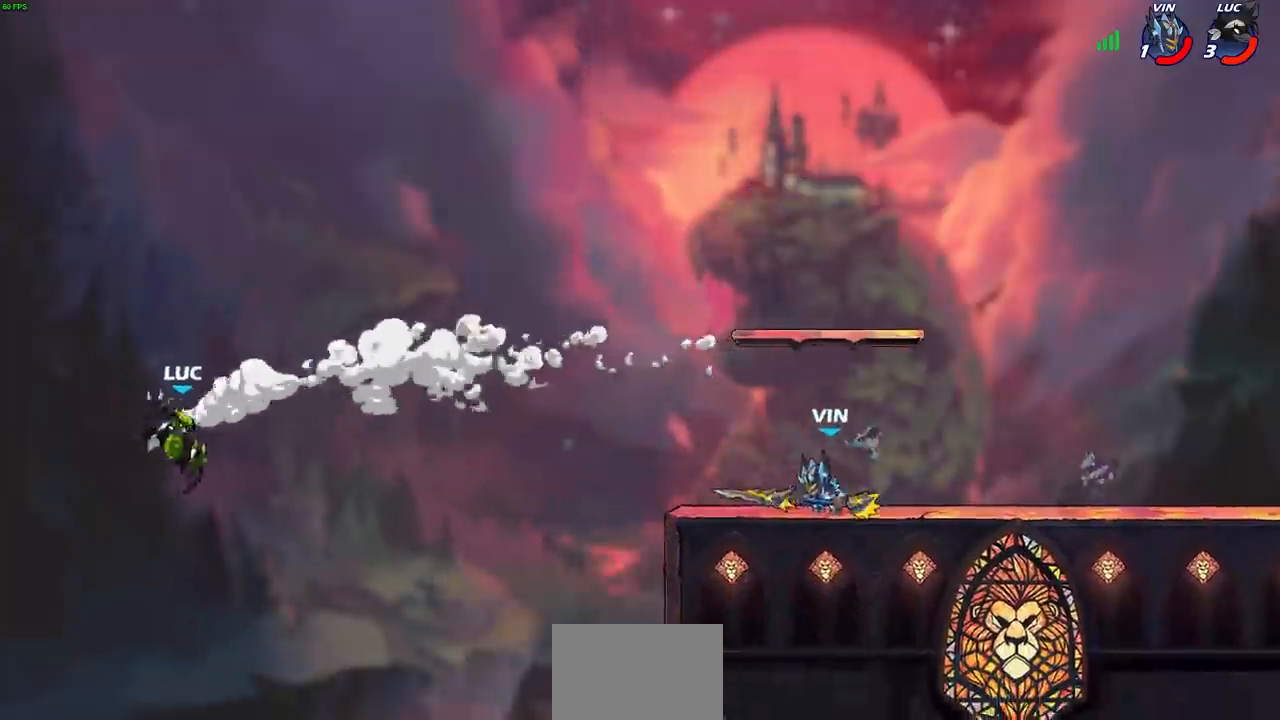
{"buttons": [], "left_stick": "right", "right_stick": "center", "events": [[17, "CIRCLE", "up"], [133, "CIRCLE", "down"], [217, "CIRCLE", "up"]]}
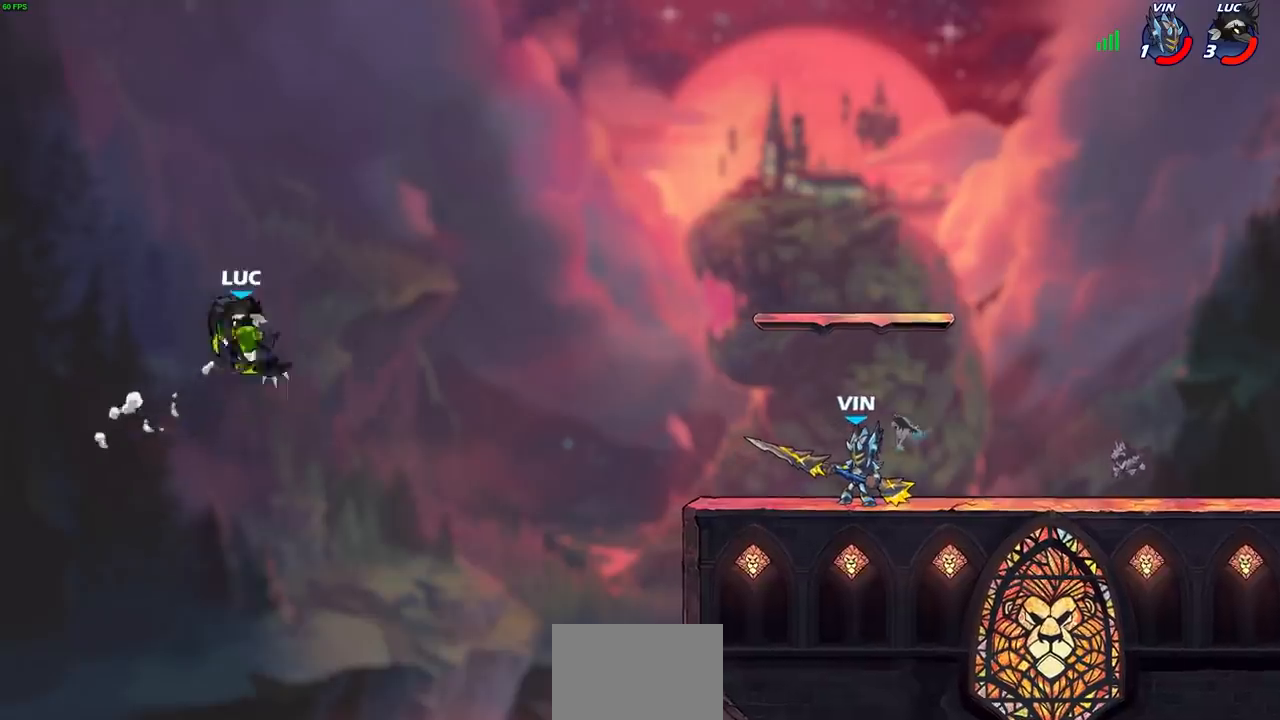
{"buttons": [], "left_stick": "down-right", "right_stick": "center", "events": [[333, "left_stick", "down-right"]]}